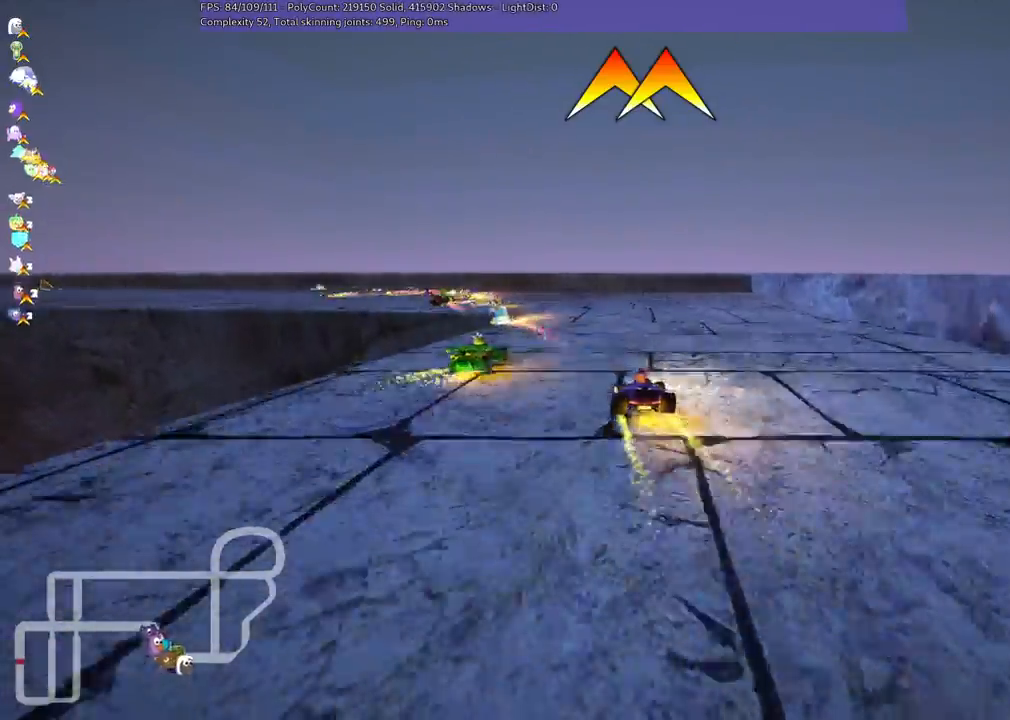
Gameplay with keyboard; each line is a JSON object with the keys held at the frame after it. "events" lists presses ("down") and releases ("up") of ".", "/", "alt_r", "b", "c", "comma", "ctrl_r", "down", "f", "g", "h", "j", "k", "l", "left", "m", "n", "quote", "return", "right", "semicolon", "shift_r", "space", "super", "up" and "v" between this image and that frame as [ms after this image, input, new state], when the widget could be followed in between. No other keys are recorded. Mouse input is not recorded.
{"keys": ["left", "up"], "events": [[100, "space", "down"], [233, "space", "up"], [333, "m", "up"]]}
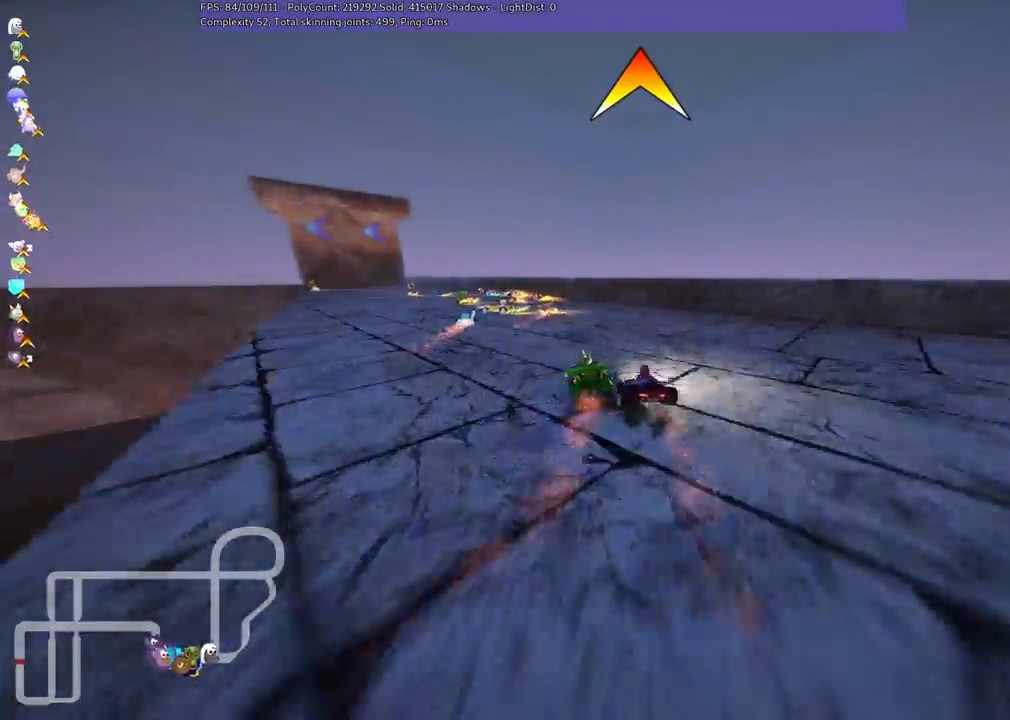
{"keys": ["m", "right", "up"], "events": [[67, "m", "down"], [200, "right", "down"], [250, "left", "up"]]}
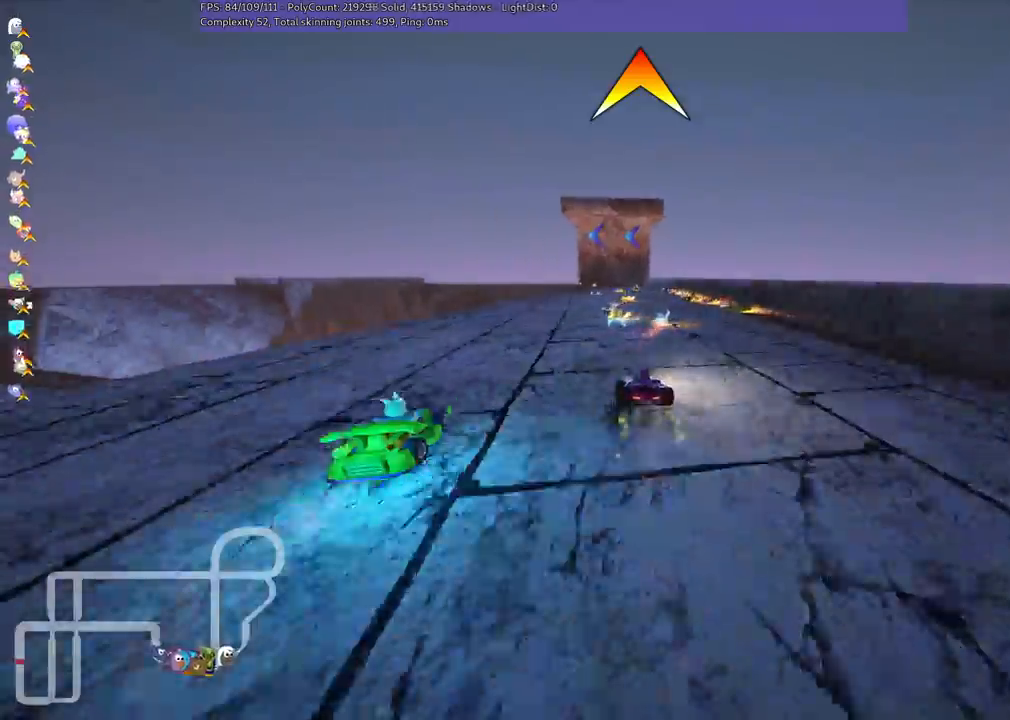
{"keys": ["m", "right", "up"], "events": []}
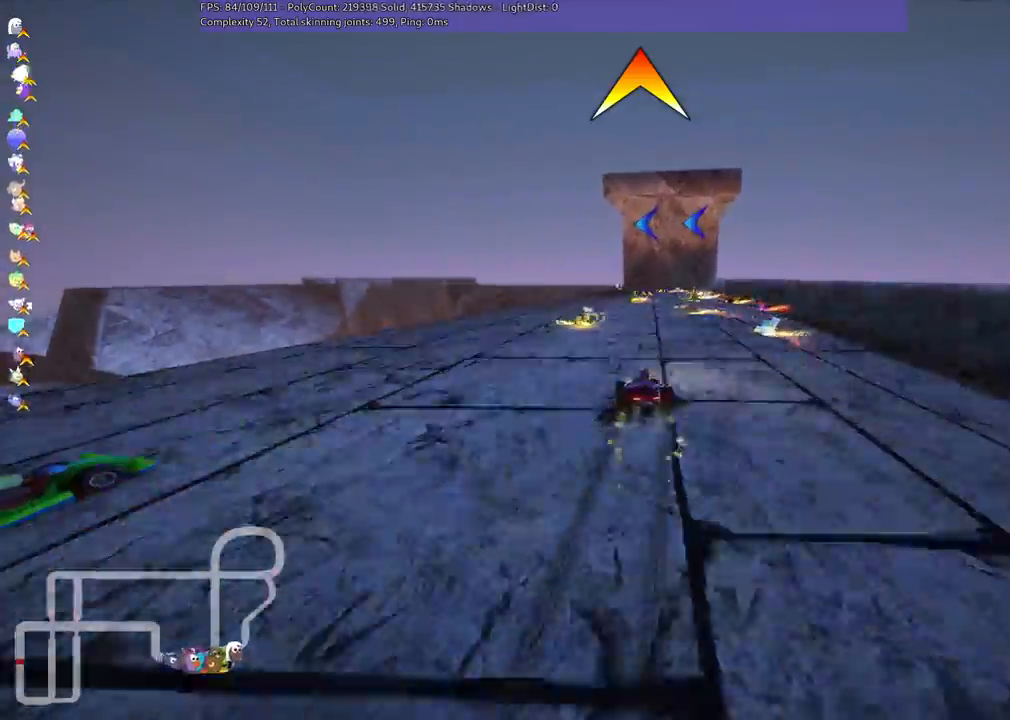
{"keys": ["m", "right", "up"], "events": []}
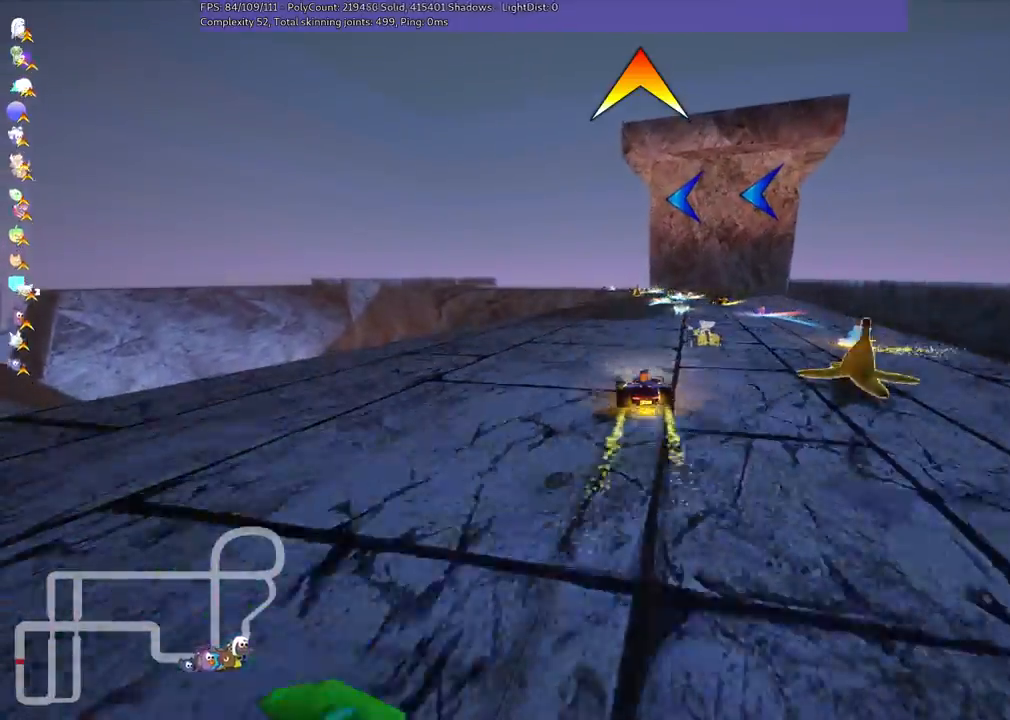
{"keys": ["left", "up"], "events": [[33, "m", "up"], [183, "right", "up"], [317, "left", "down"]]}
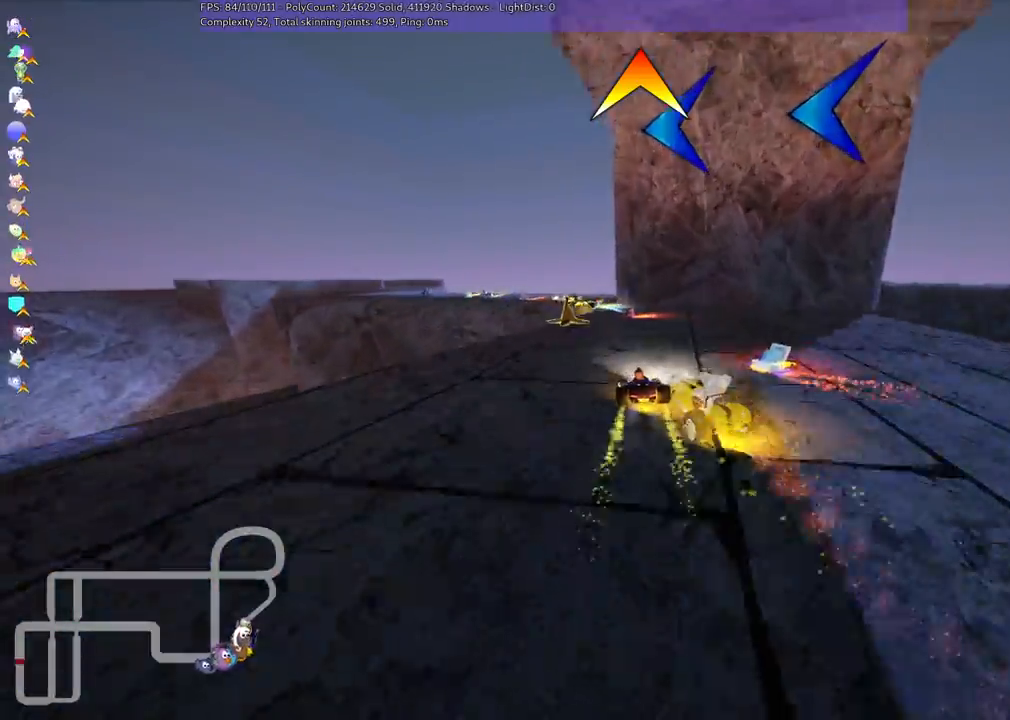
{"keys": ["left", "m", "up"], "events": [[50, "m", "down"]]}
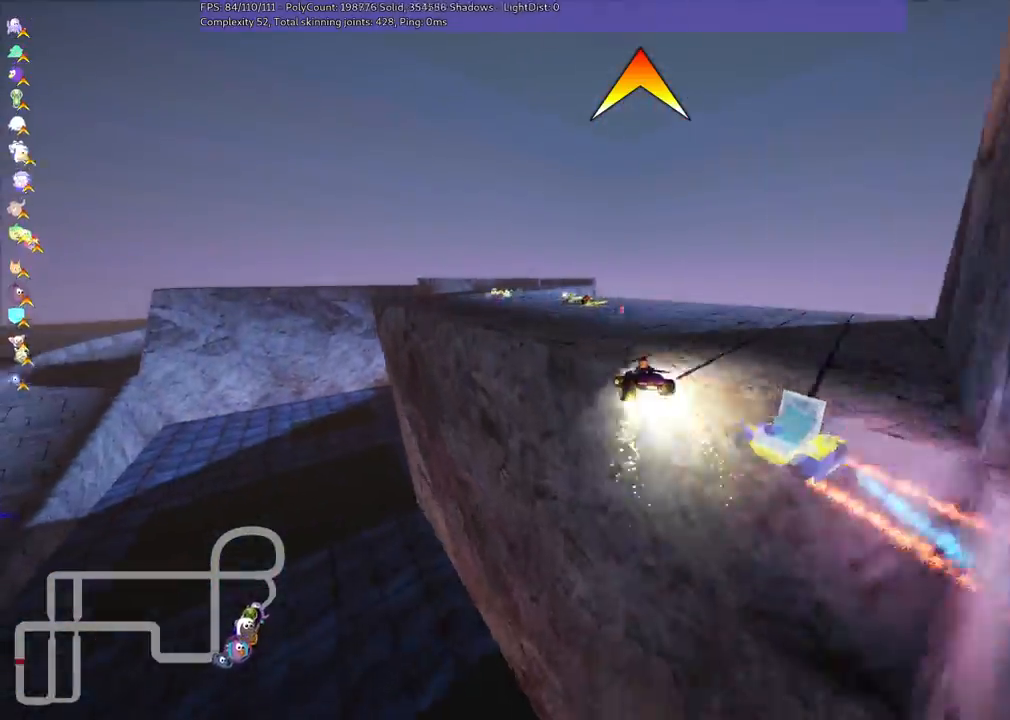
{"keys": ["right", "up"], "events": [[17, "m", "up"], [200, "n", "down"], [250, "left", "up"], [350, "n", "up"], [433, "right", "down"]]}
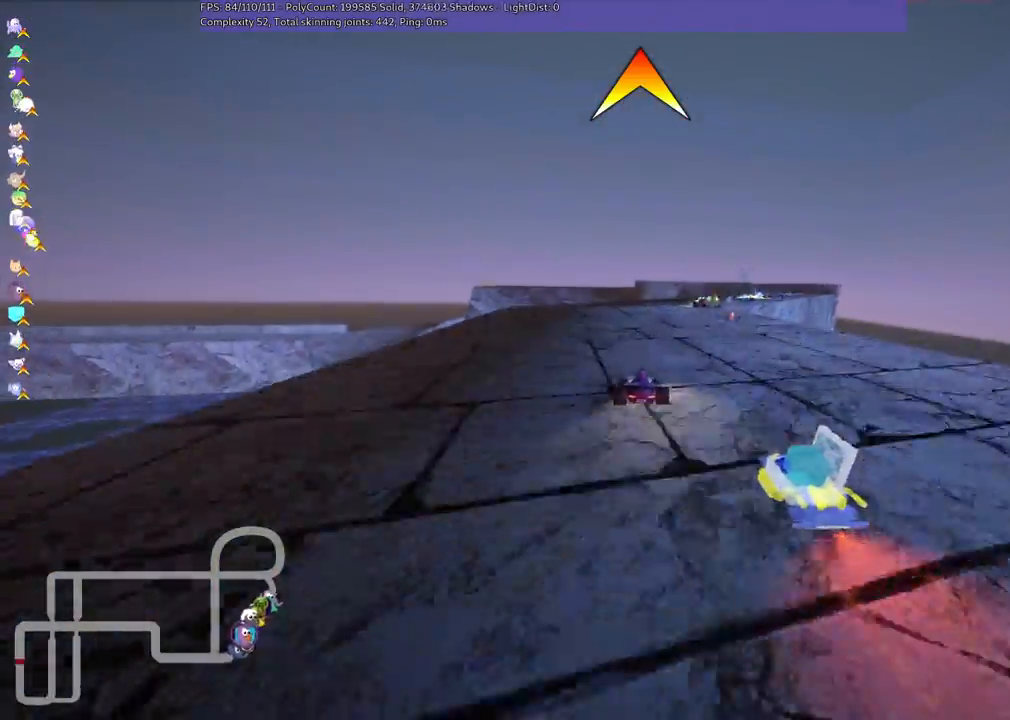
{"keys": ["right", "up"], "events": [[33, "m", "down"], [167, "m", "up"], [267, "right", "up"], [450, "right", "down"]]}
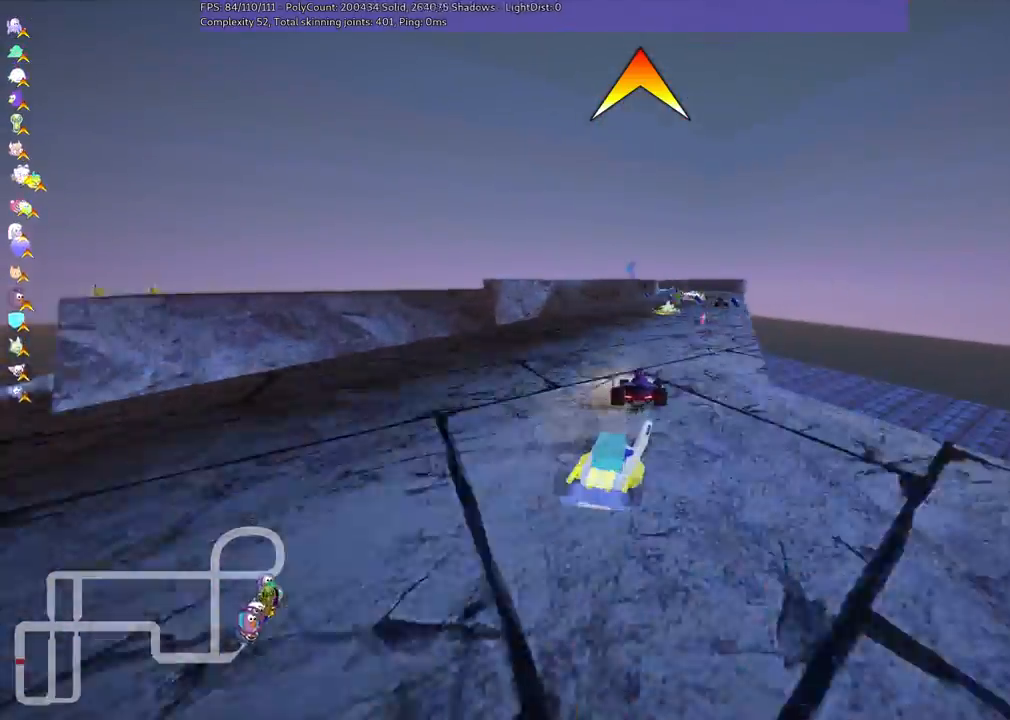
{"keys": ["left", "m", "up"], "events": [[283, "right", "up"], [333, "left", "down"], [333, "m", "down"]]}
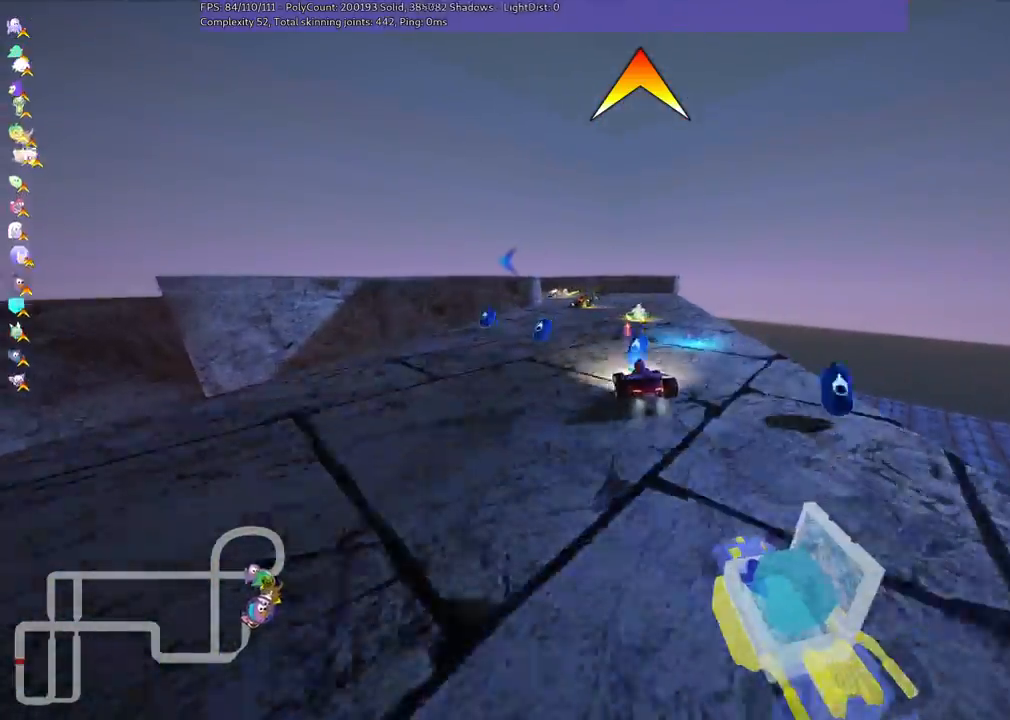
{"keys": ["left", "m", "right", "up"], "events": [[17, "right", "down"], [117, "left", "up"], [167, "left", "down"]]}
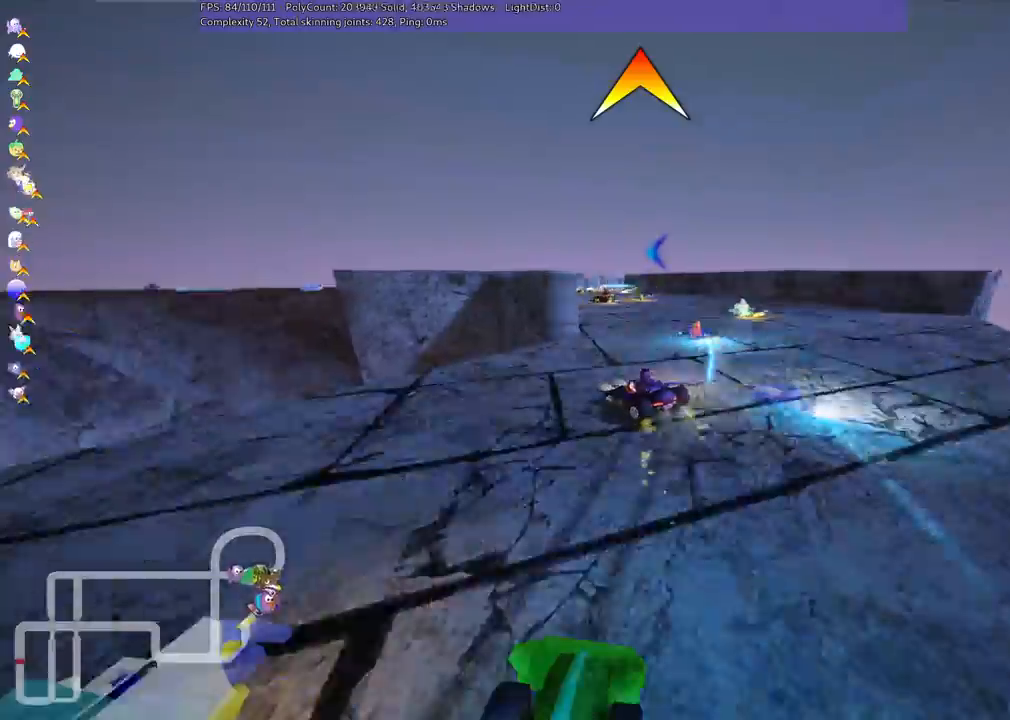
{"keys": ["left", "m", "right", "up"], "events": []}
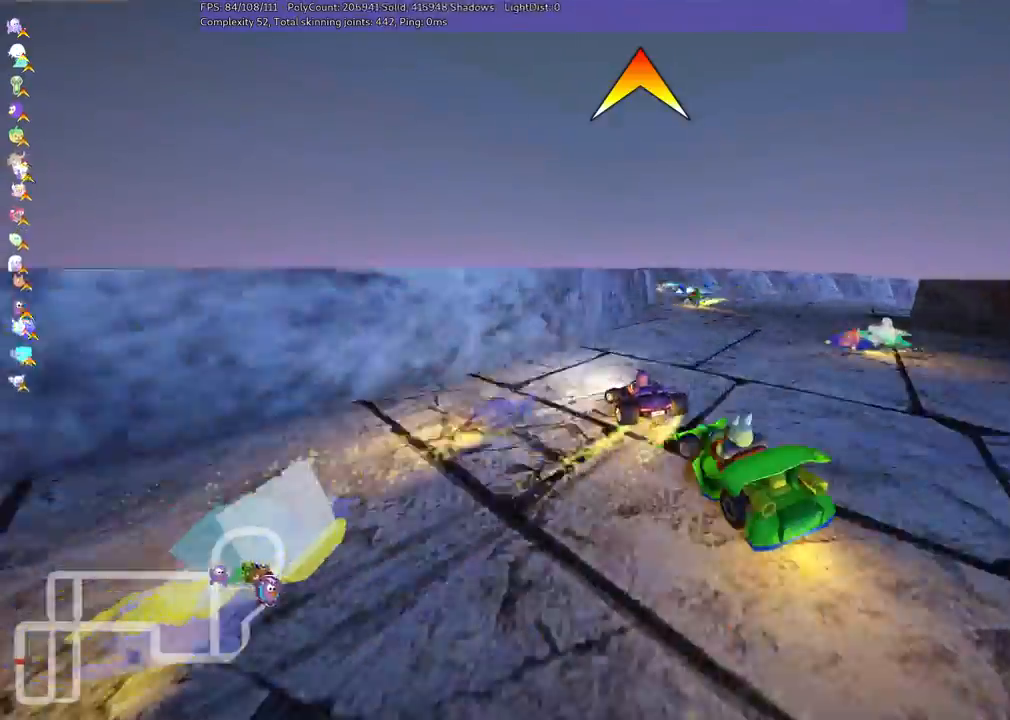
{"keys": ["left", "m", "right", "up"], "events": [[233, "right", "up"], [483, "right", "down"]]}
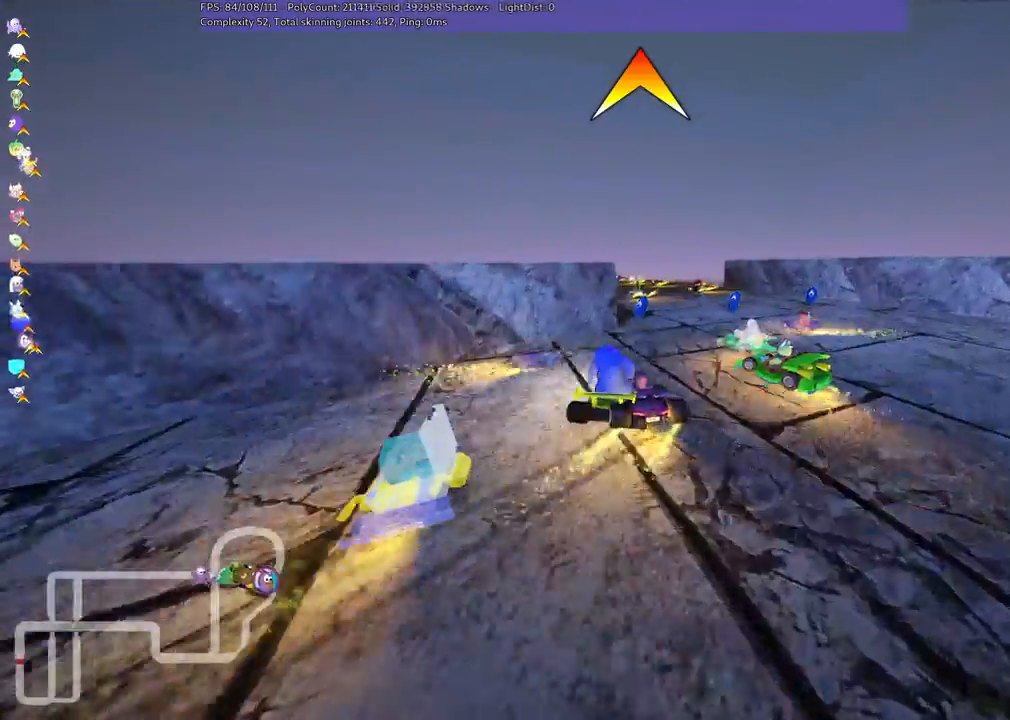
{"keys": ["left", "m", "up"], "events": [[33, "left", "up"], [33, "n", "down"], [117, "left", "down"], [167, "n", "up"], [300, "right", "up"]]}
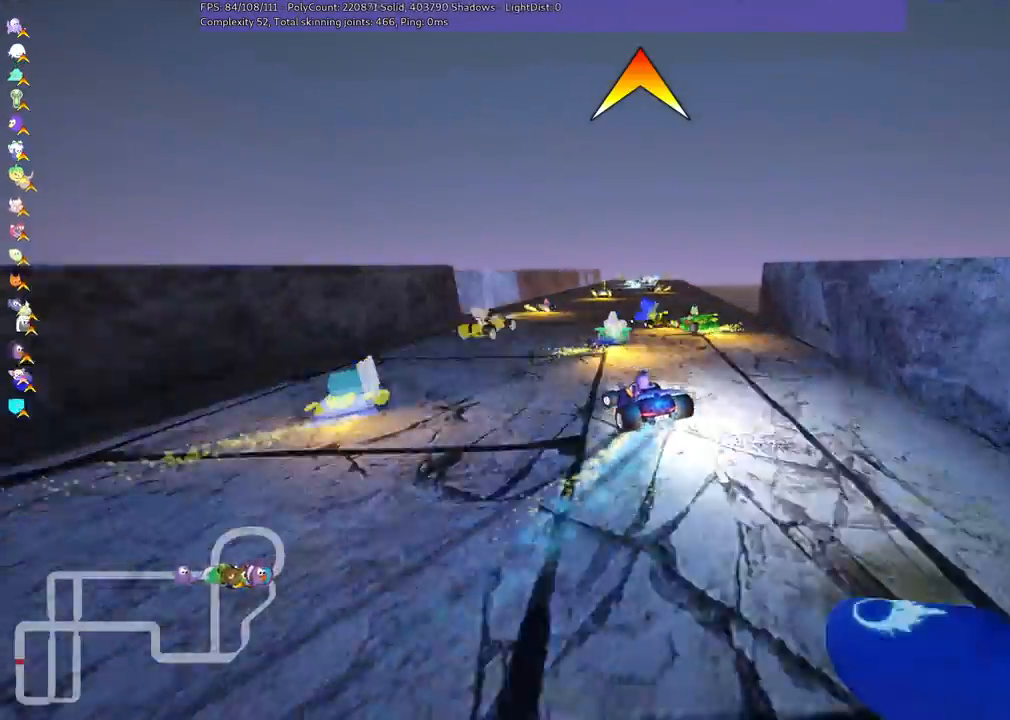
{"keys": ["m", "right", "up"], "events": [[450, "right", "down"], [500, "left", "up"]]}
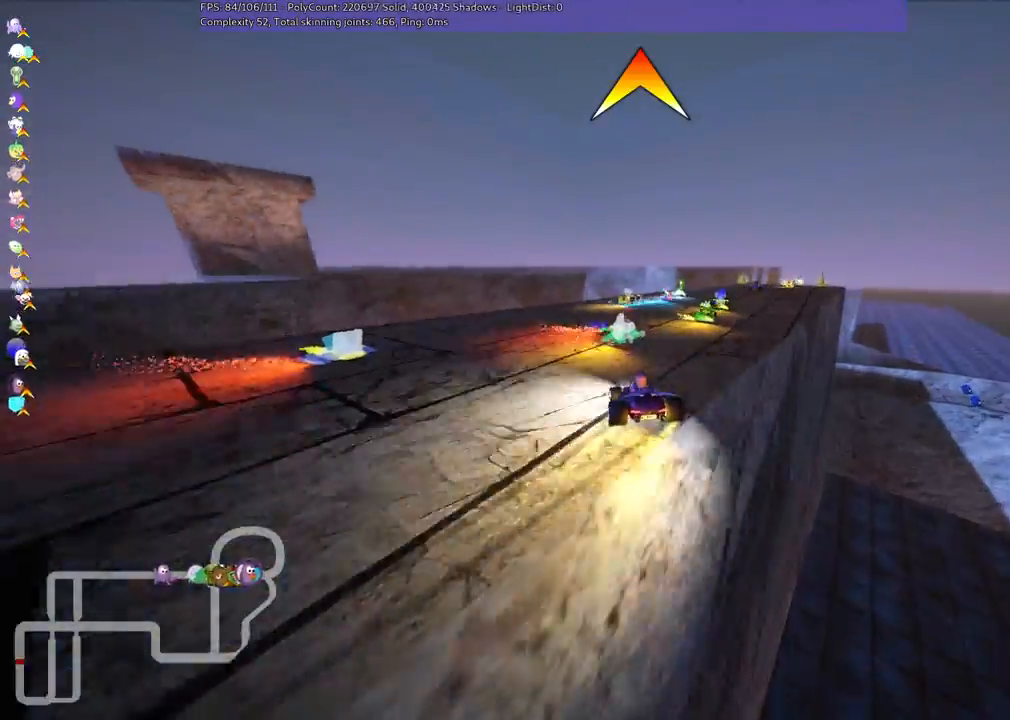
{"keys": ["right", "up"], "events": [[433, "m", "up"]]}
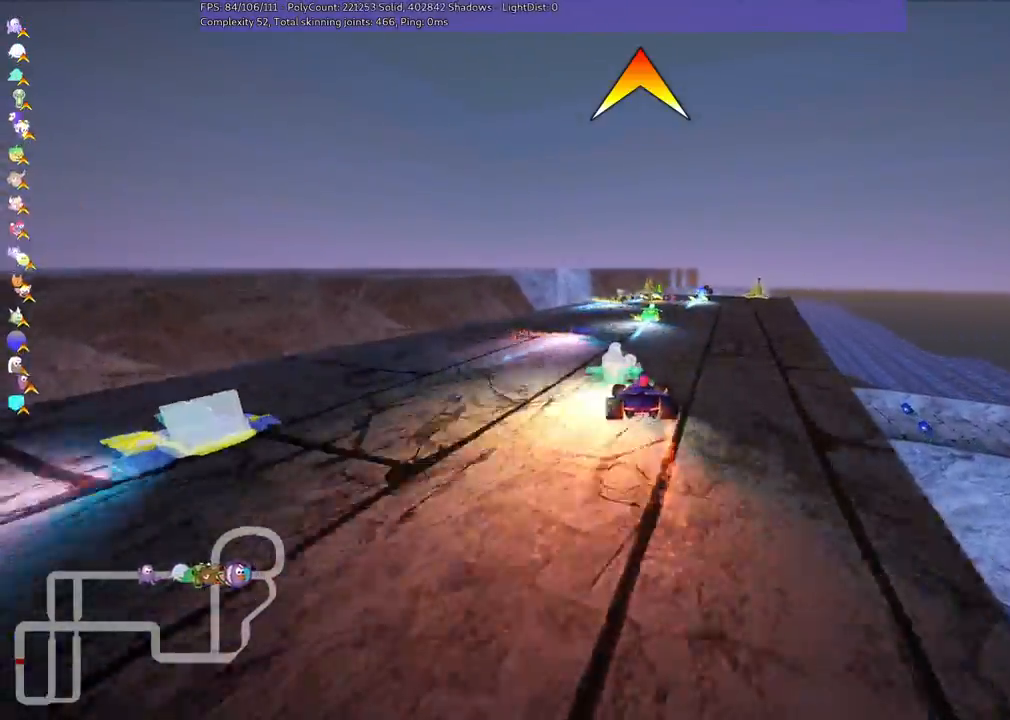
{"keys": ["m", "right", "up"], "events": [[67, "n", "down"], [150, "n", "up"], [150, "right", "up"], [383, "right", "down"], [483, "m", "down"]]}
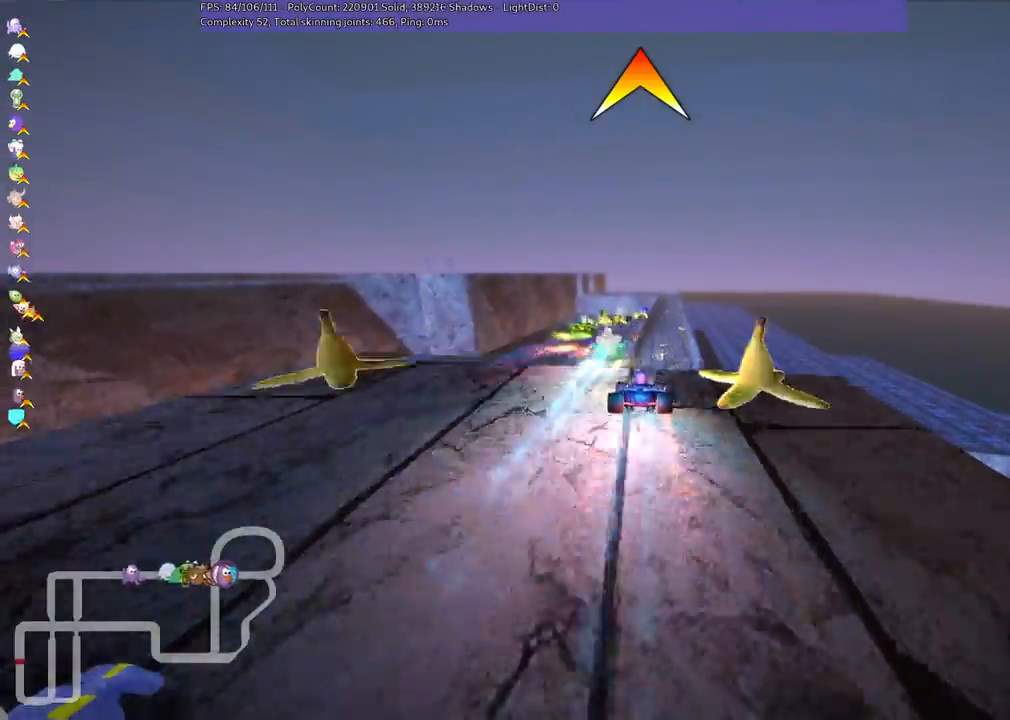
{"keys": ["left", "m", "up"], "events": [[83, "left", "down"], [133, "right", "up"]]}
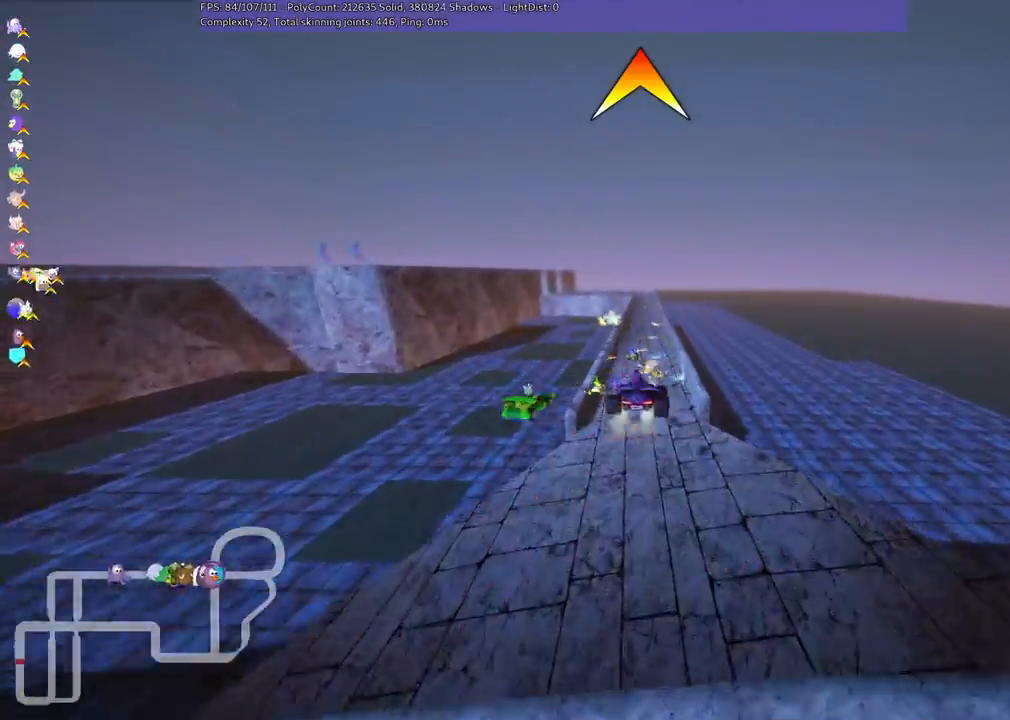
{"keys": ["left", "m", "up"], "events": []}